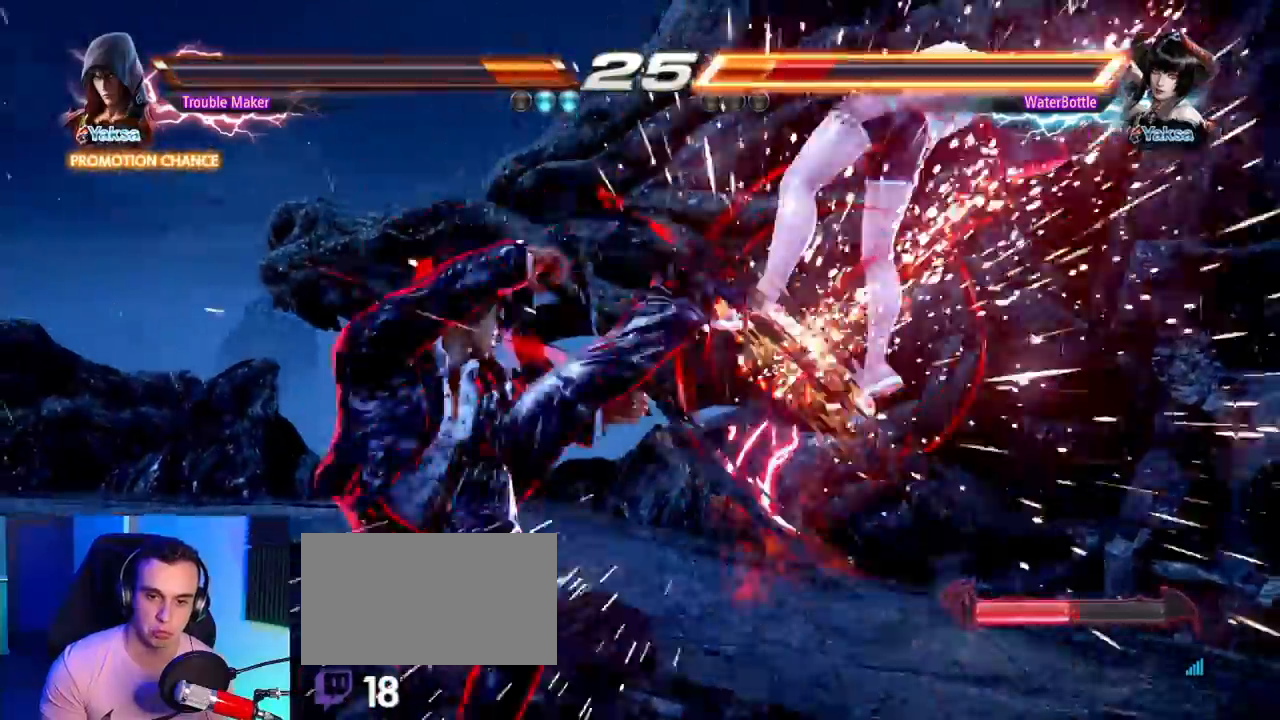
Gameplay with a controller (arcade stick); each line is a JSON object with the inputs held at the frame after it. "events" lists button and stick changes between this image and that frame as [ms after this image, input, new state], when the widget could be followed in between. Not read: L3 R3.
{"buttons": ["TRIANGLE"], "left_stick": "right", "events": [[233, "left_stick", "left"], [367, "left_stick", "right"], [417, "TRIANGLE", "down"]]}
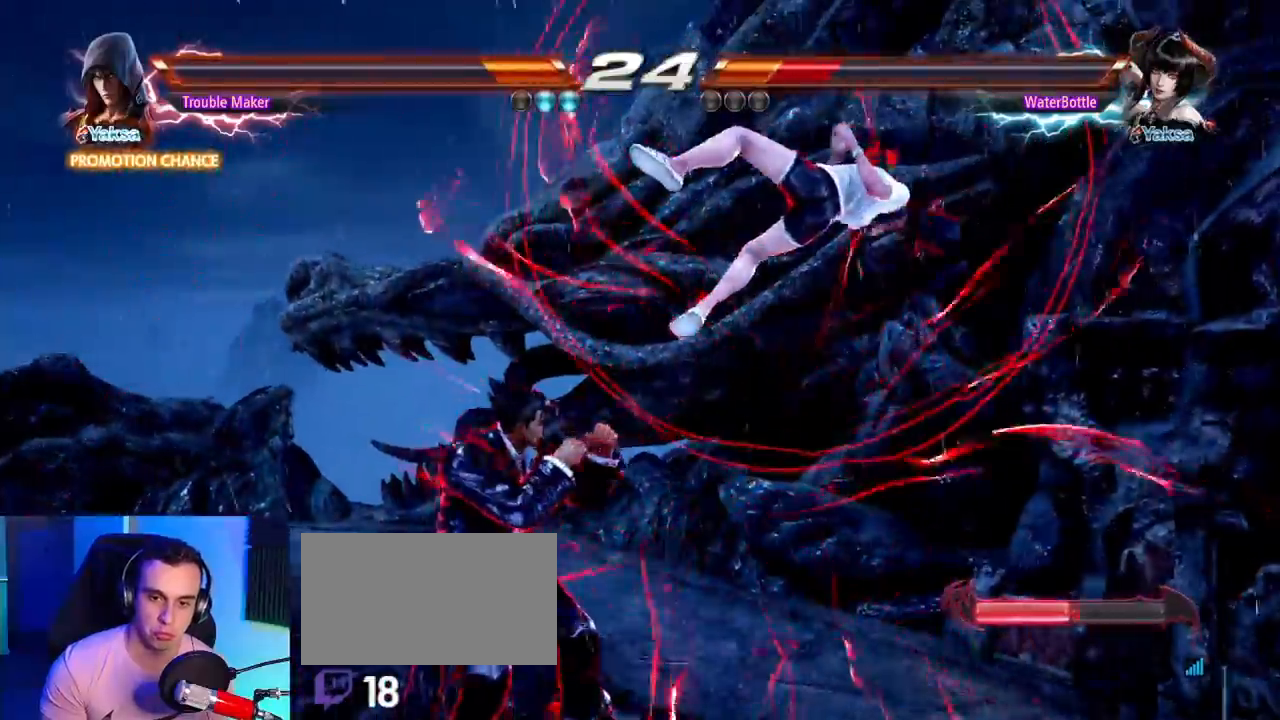
{"buttons": [], "left_stick": "center", "events": [[50, "SQUARE", "down"], [50, "TRIANGLE", "up"], [100, "left_stick", "center"], [167, "SQUARE", "up"]]}
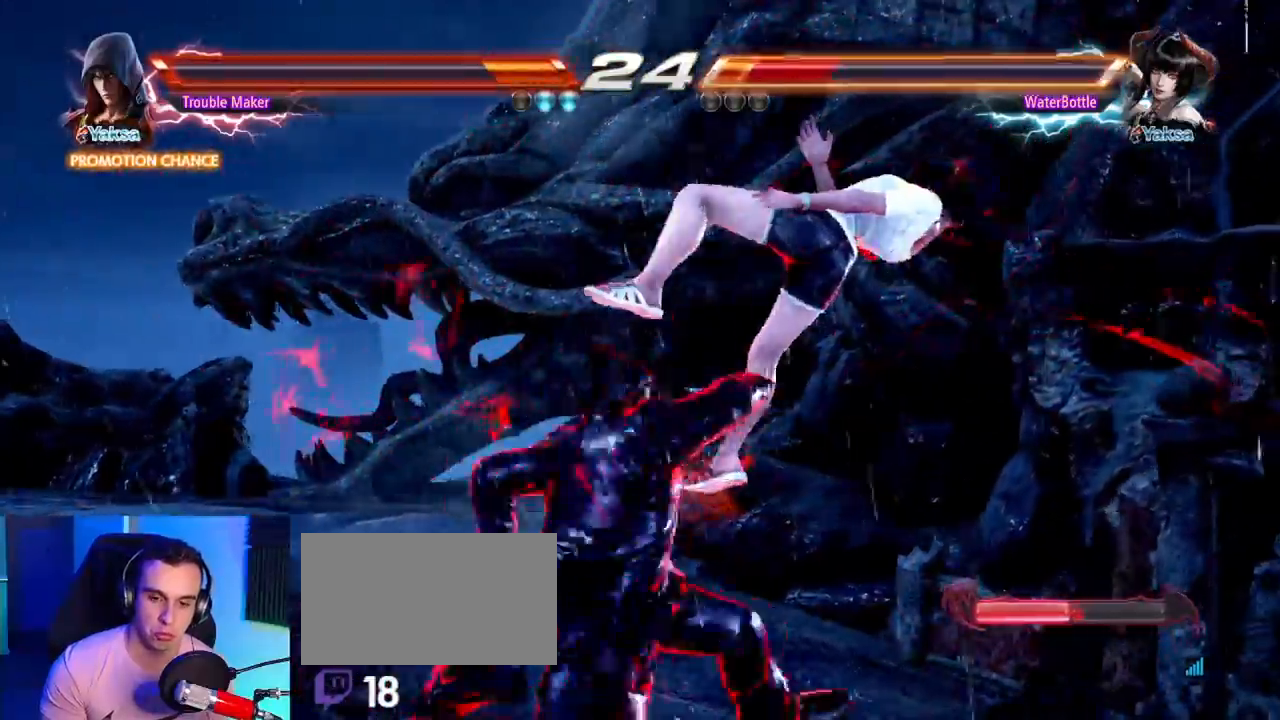
{"buttons": ["TRIANGLE"], "left_stick": "right", "events": [[333, "left_stick", "left"], [450, "left_stick", "right"], [483, "TRIANGLE", "down"]]}
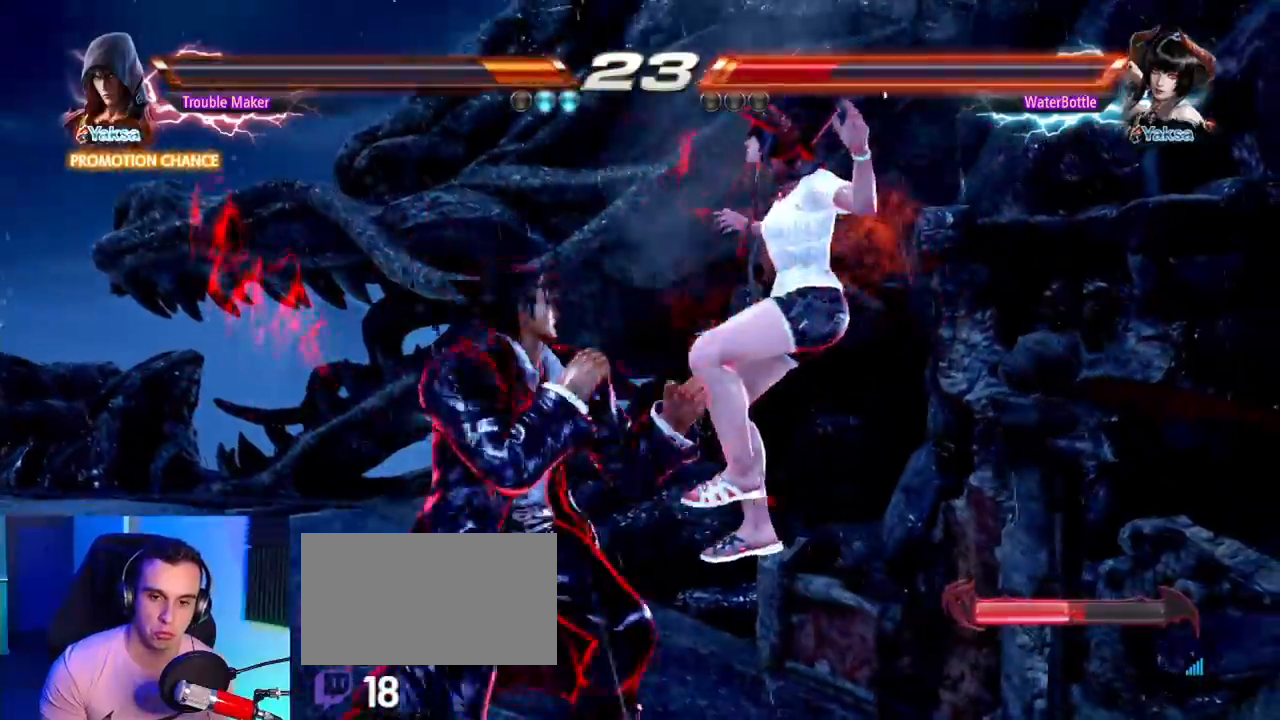
{"buttons": [], "left_stick": "down-right"}
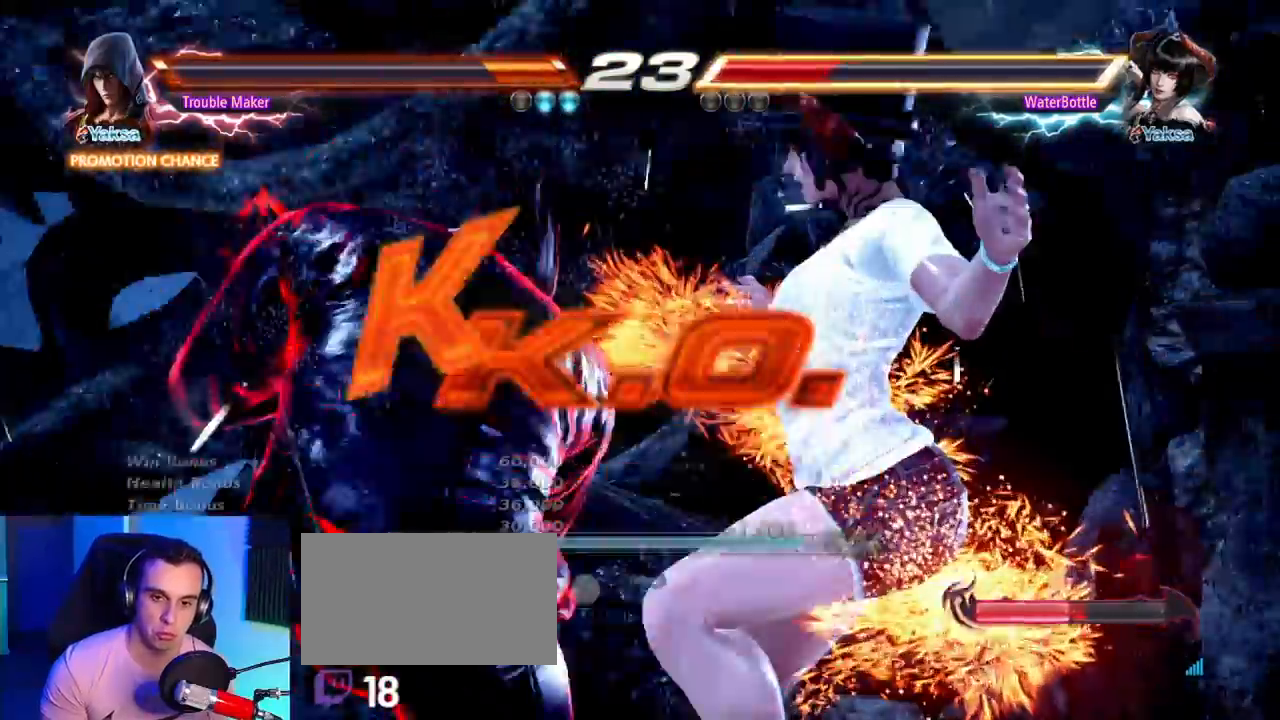
{"buttons": [], "left_stick": "down-right"}
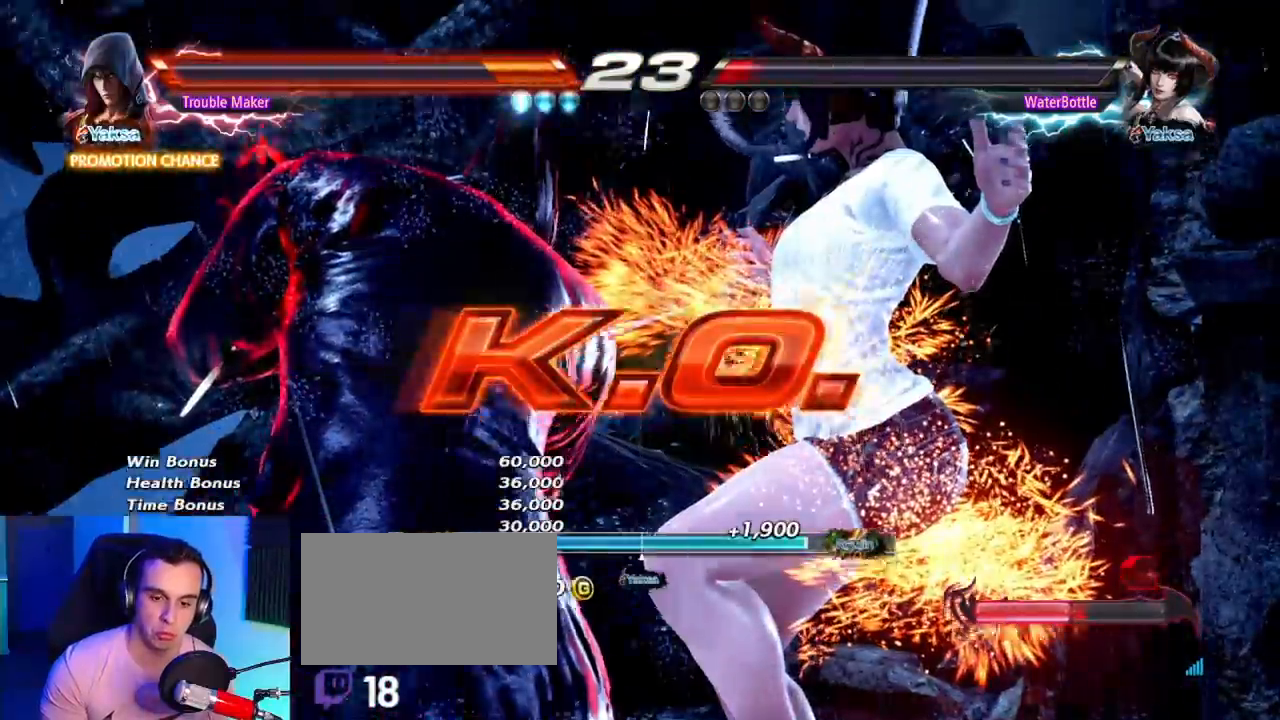
{"buttons": ["SQUARE", "TRIANGLE"], "left_stick": "down-right", "events": [[117, "SQUARE", "down"], [117, "TRIANGLE", "down"], [167, "SQUARE", "up"], [167, "TRIANGLE", "up"], [300, "SQUARE", "down"], [300, "TRIANGLE", "down"], [333, "SQUARE", "up"], [333, "TRIANGLE", "up"], [467, "SQUARE", "down"], [467, "TRIANGLE", "down"]]}
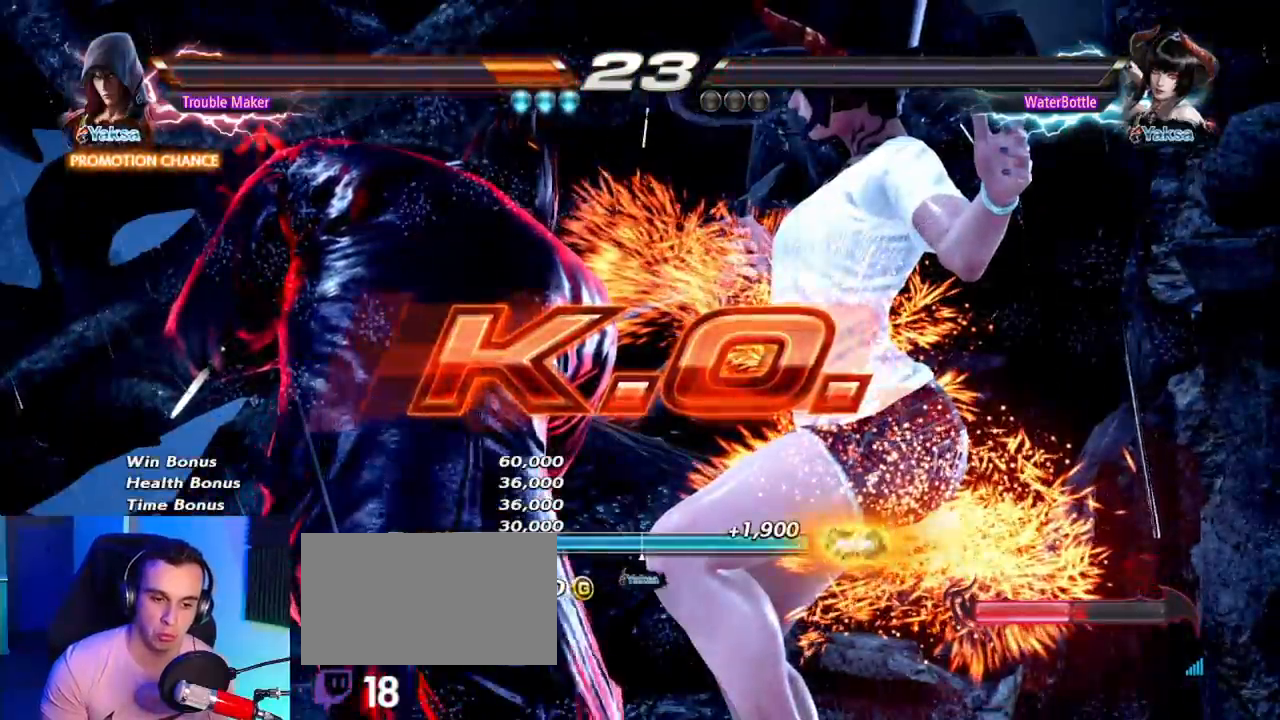
{"buttons": ["SQUARE", "TRIANGLE"], "left_stick": "down-right", "events": [[17, "SQUARE", "up"], [17, "TRIANGLE", "up"], [150, "SQUARE", "down"], [150, "TRIANGLE", "down"], [200, "SQUARE", "up"], [200, "TRIANGLE", "up"], [333, "SQUARE", "down"], [333, "TRIANGLE", "down"], [367, "SQUARE", "up"], [367, "TRIANGLE", "up"], [483, "SQUARE", "down"], [483, "TRIANGLE", "down"]]}
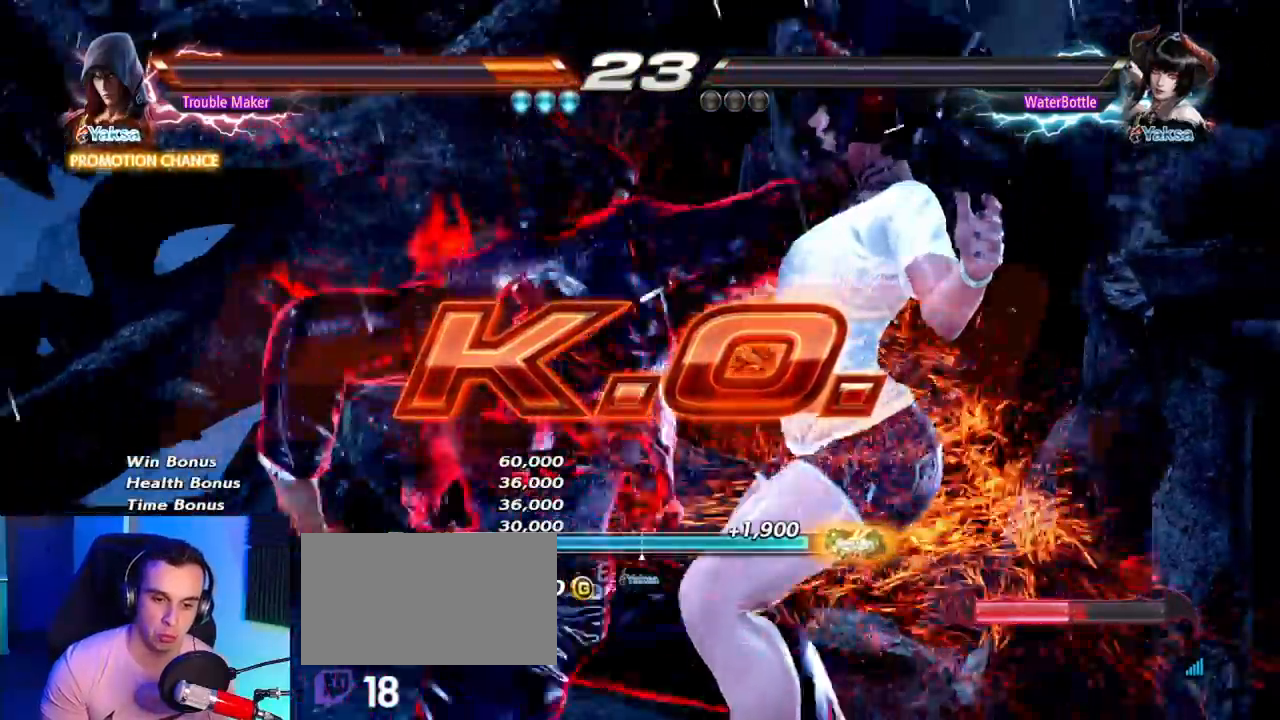
{"buttons": [], "left_stick": "down-right", "events": [[50, "SQUARE", "up"], [67, "TRIANGLE", "up"], [167, "SQUARE", "down"], [167, "TRIANGLE", "down"], [233, "SQUARE", "up"], [233, "TRIANGLE", "up"], [333, "SQUARE", "down"], [333, "TRIANGLE", "down"], [400, "SQUARE", "up"], [400, "TRIANGLE", "up"]]}
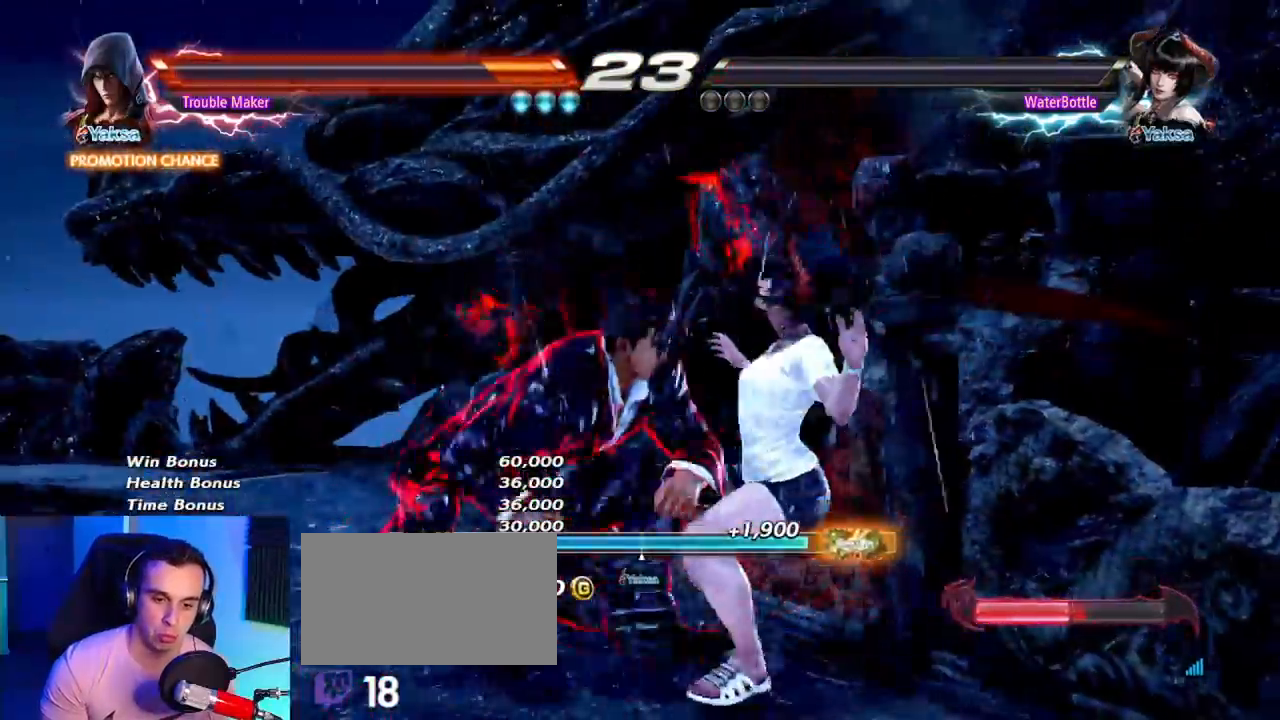
{"buttons": [], "left_stick": "center", "events": [[17, "SQUARE", "down"], [17, "TRIANGLE", "down"], [83, "left_stick", "center"], [100, "SQUARE", "up"], [133, "TRIANGLE", "up"]]}
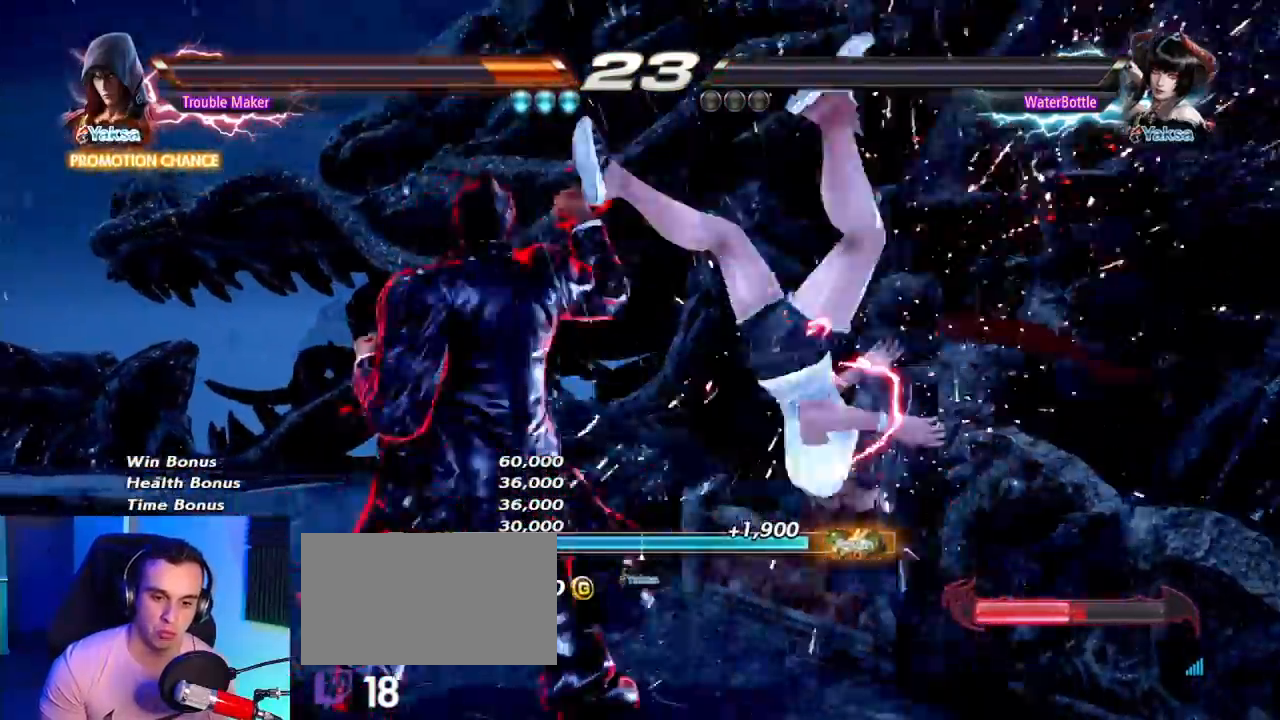
{"buttons": [], "left_stick": "center", "events": []}
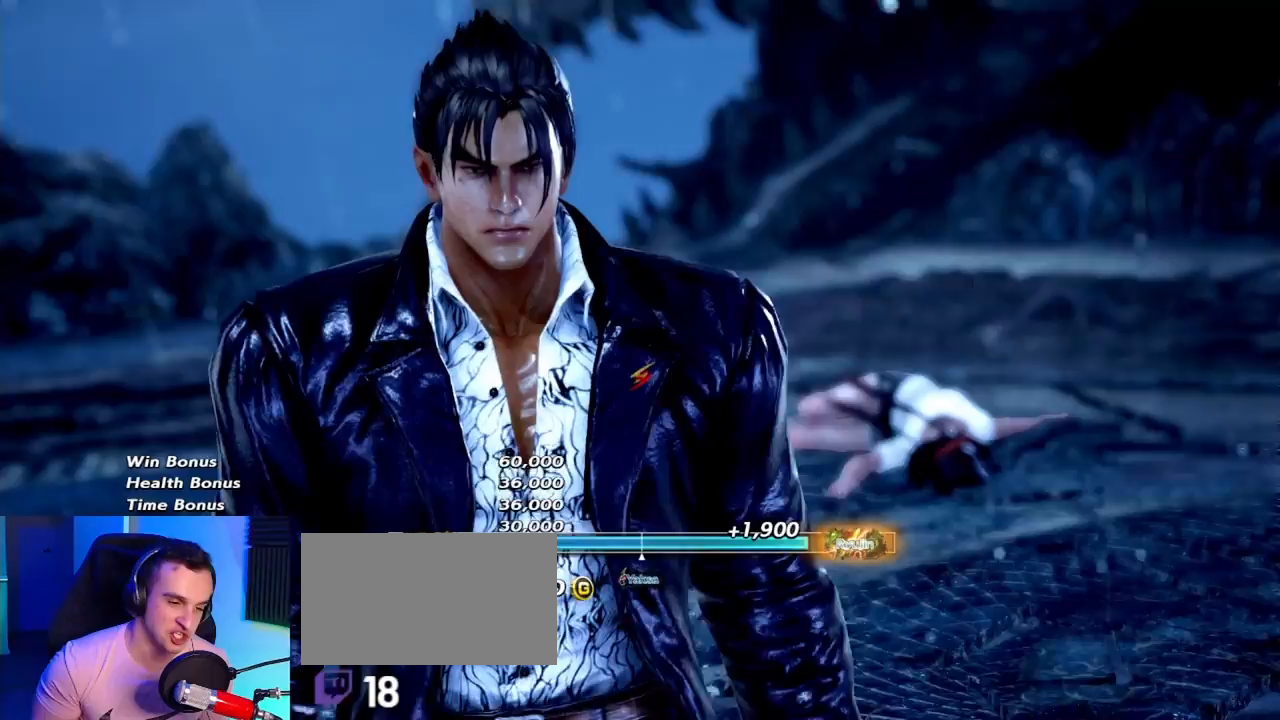
{"buttons": [], "left_stick": "center", "events": []}
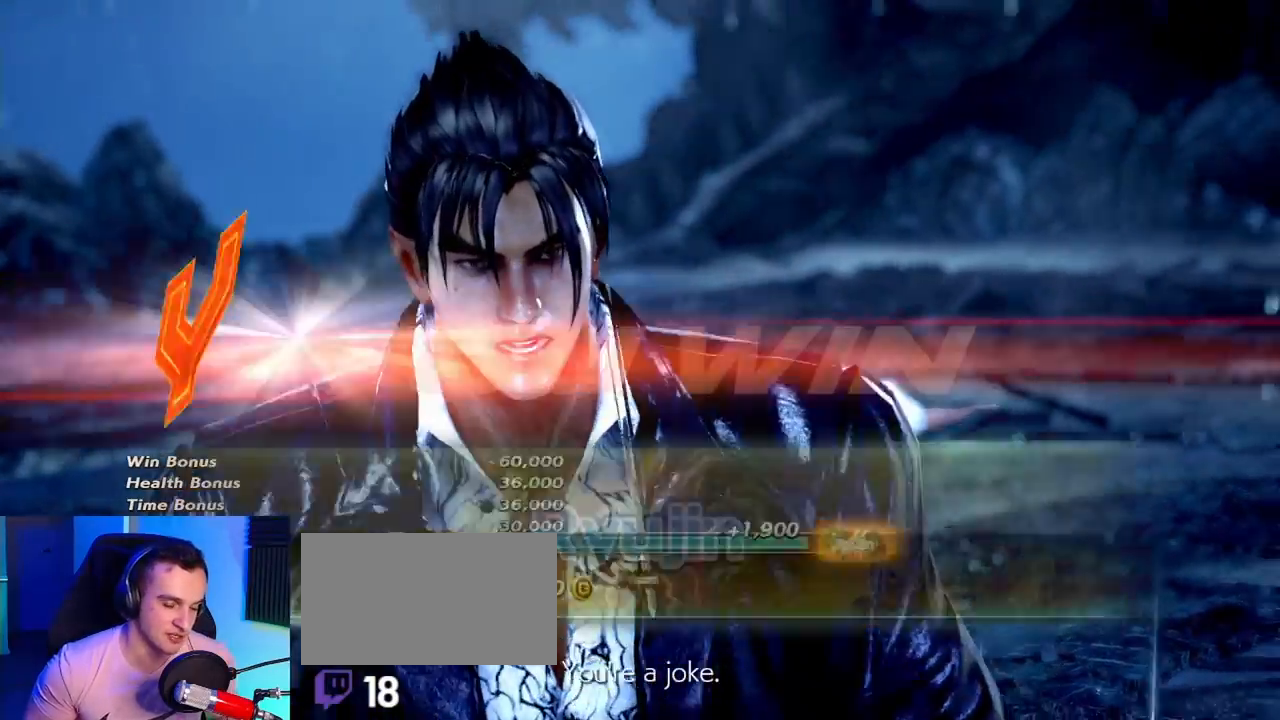
{"buttons": [], "left_stick": "center", "events": []}
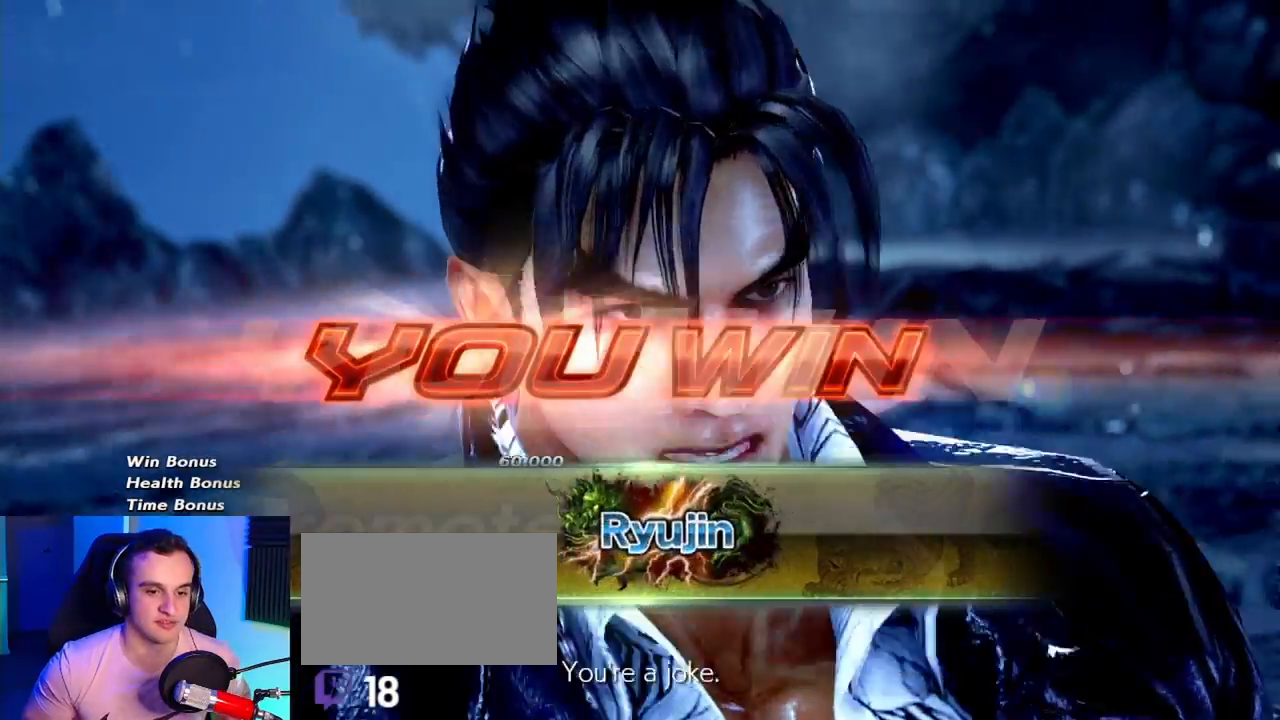
{"buttons": [], "left_stick": "center", "events": []}
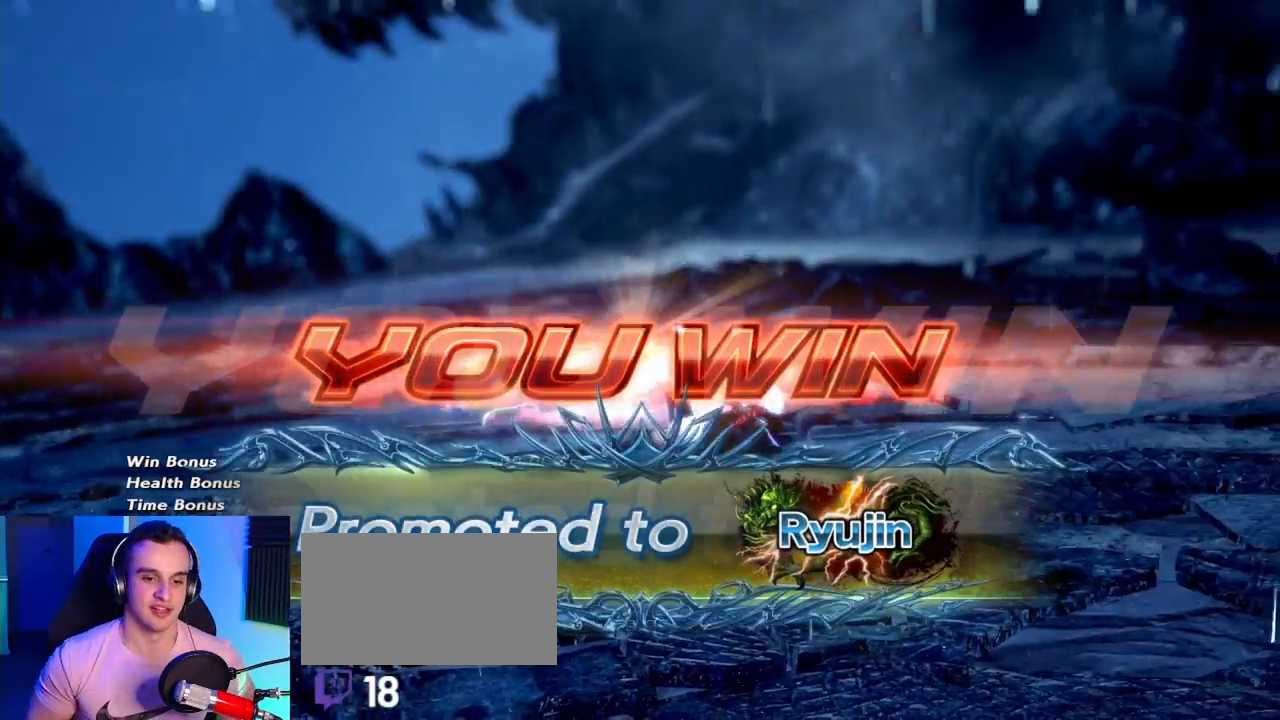
{"buttons": [], "left_stick": "center", "events": []}
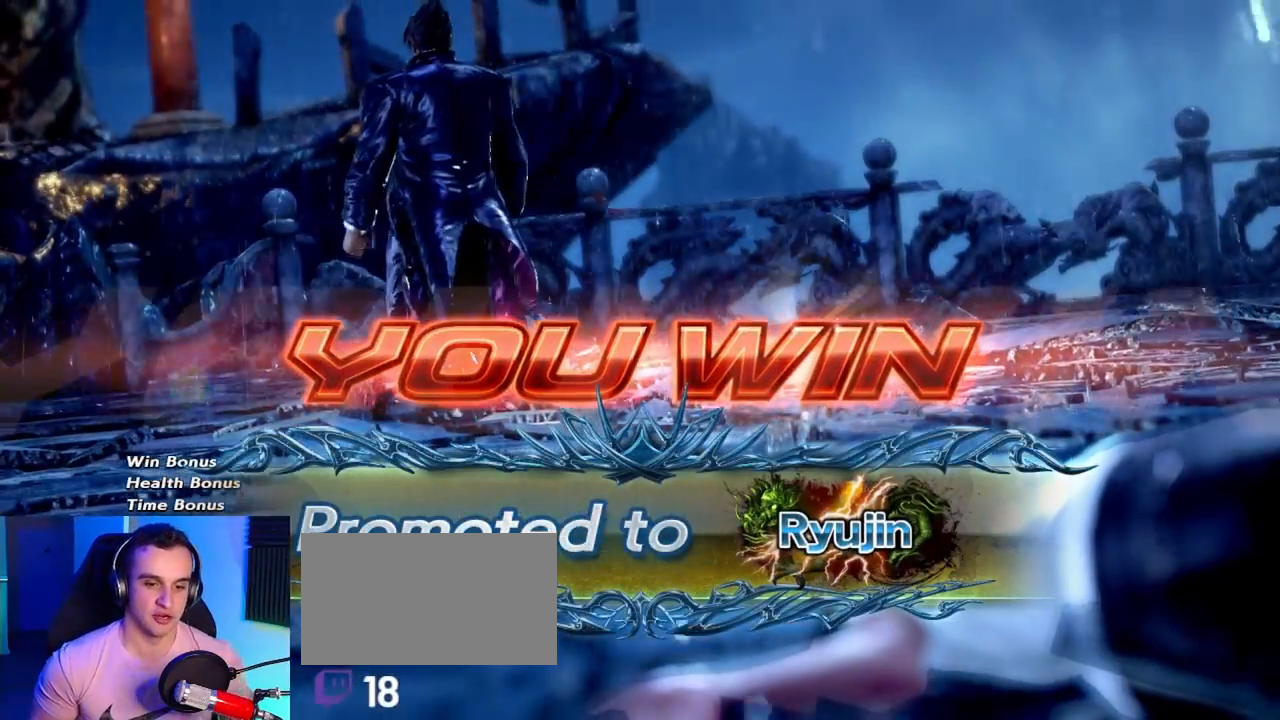
{"buttons": [], "left_stick": "center", "events": []}
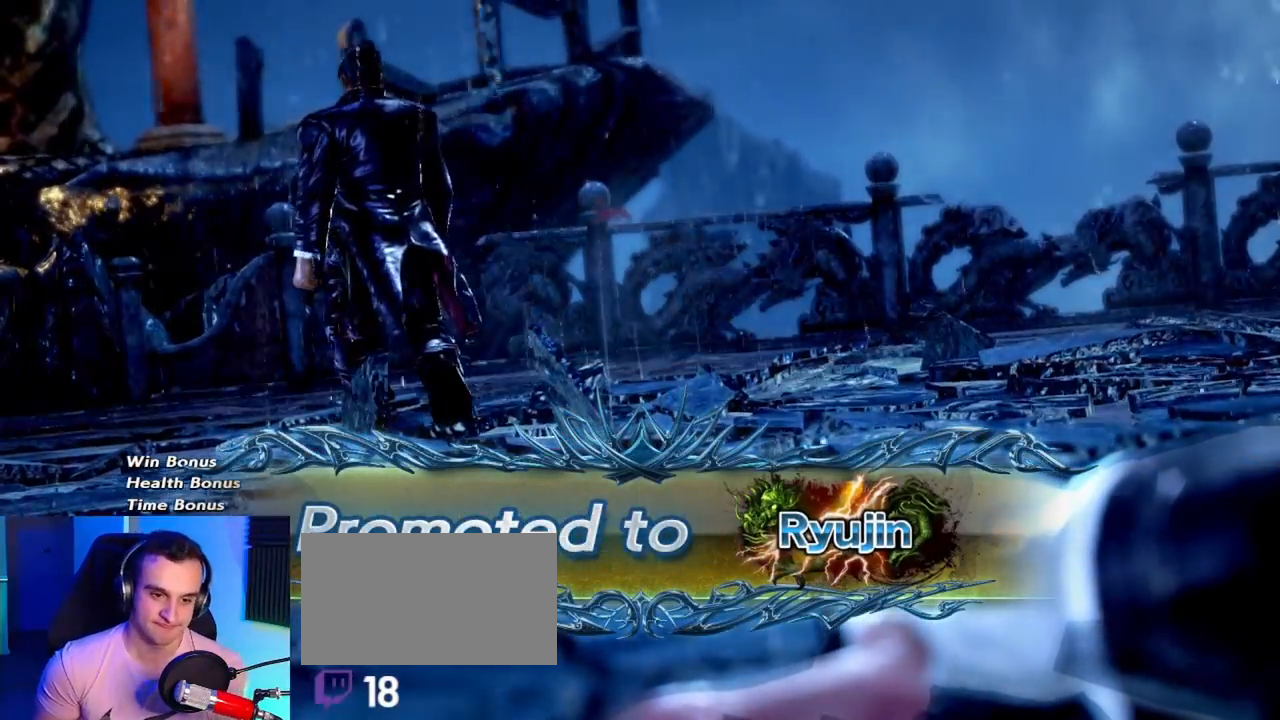
{"buttons": [], "left_stick": "center", "events": []}
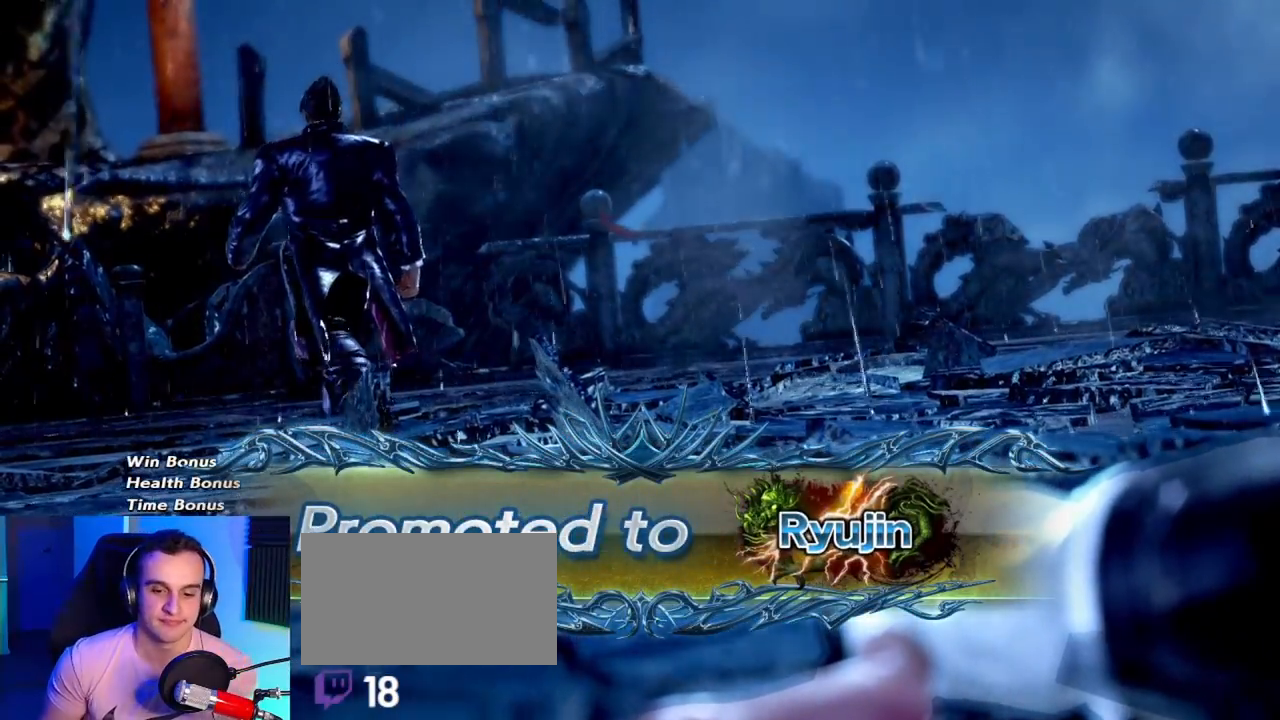
{"buttons": [], "left_stick": "center", "events": []}
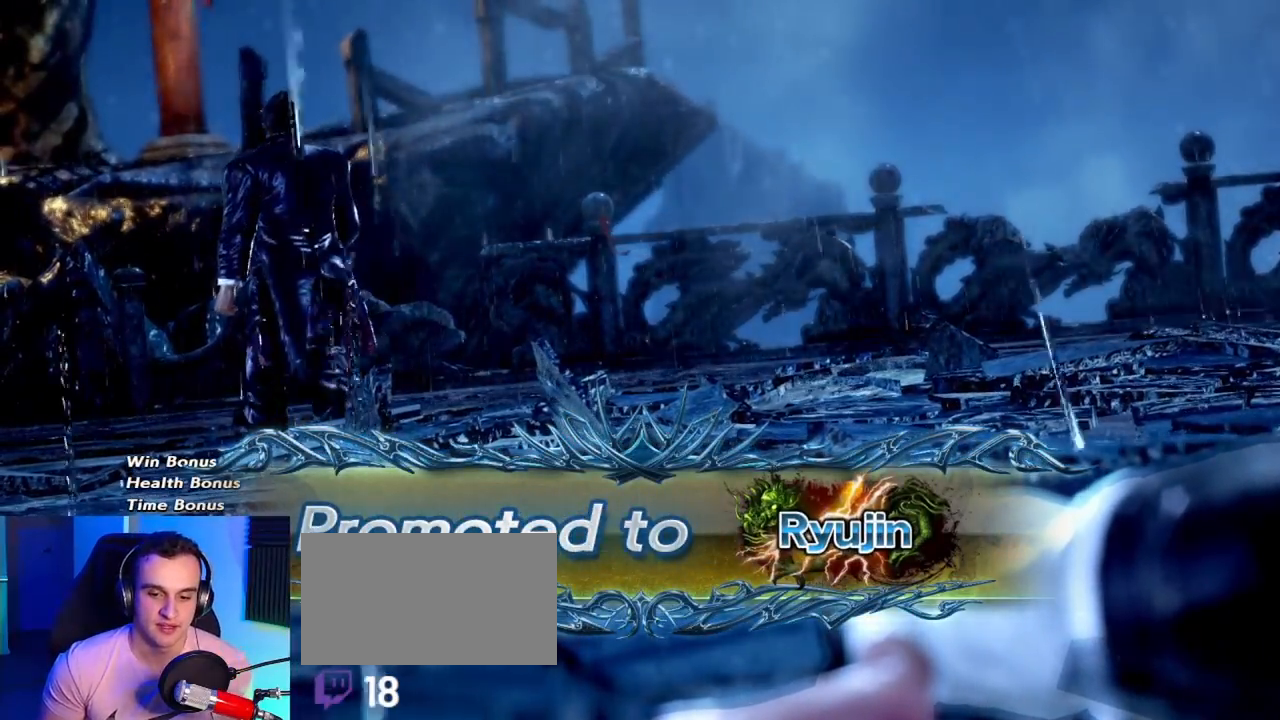
{"buttons": ["START"], "left_stick": "center", "events": [[383, "START", "down"]]}
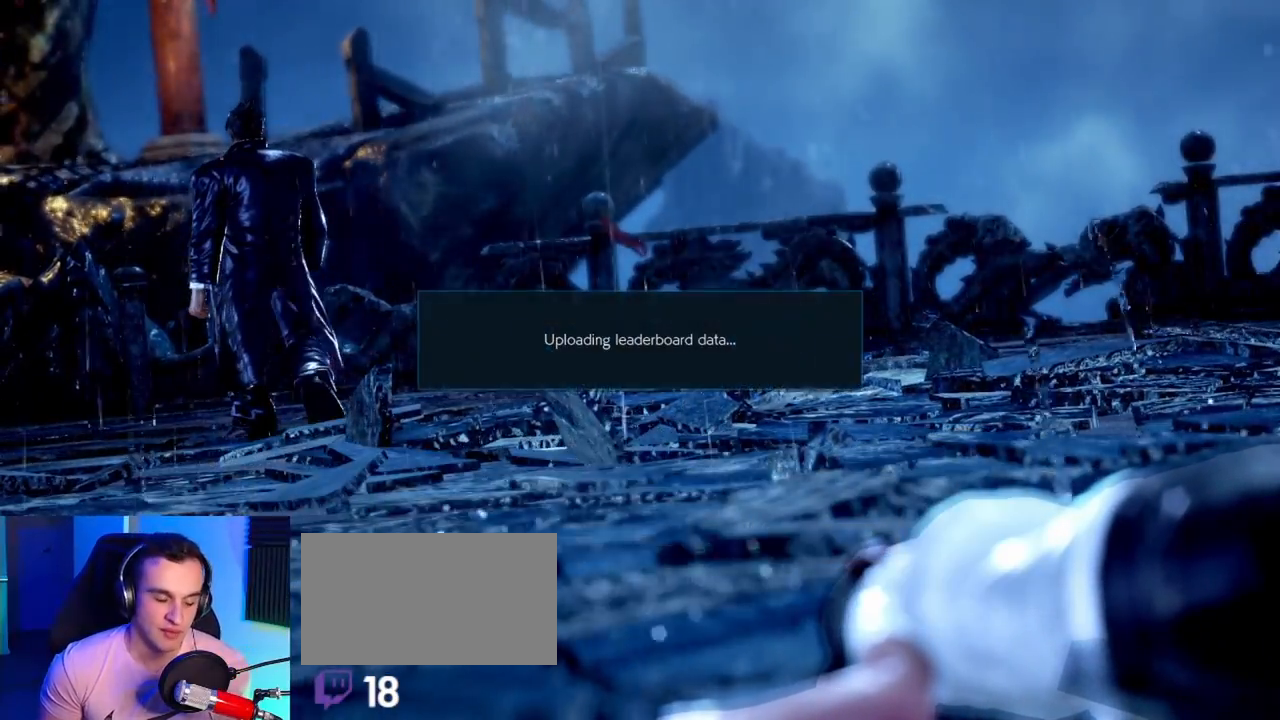
{"buttons": [], "left_stick": "center", "events": [[17, "START", "up"]]}
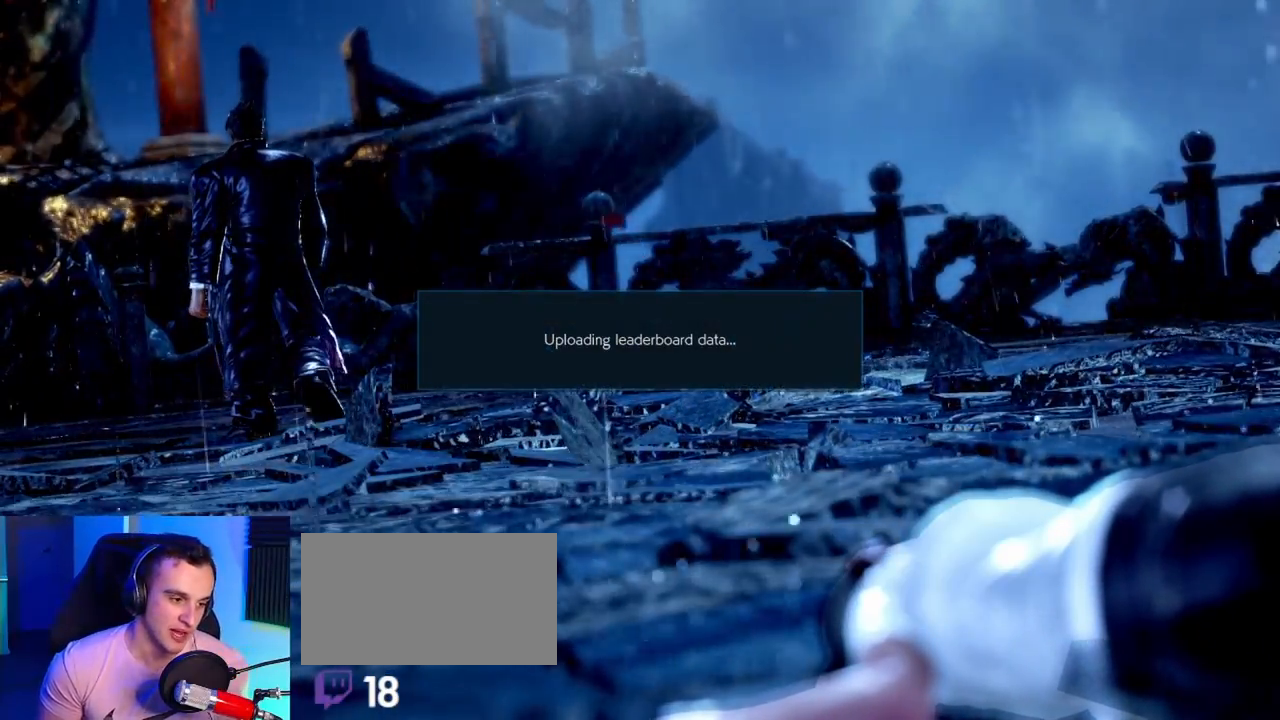
{"buttons": [], "left_stick": "center", "events": []}
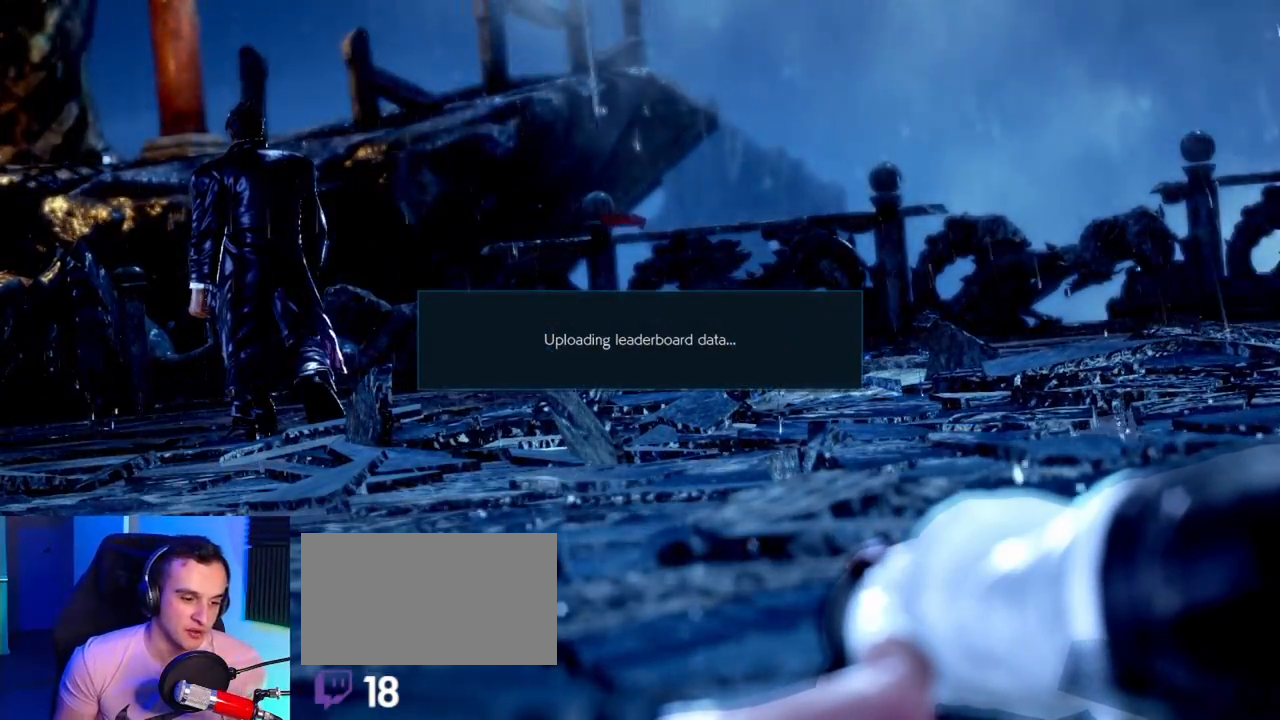
{"buttons": [], "left_stick": "center", "events": []}
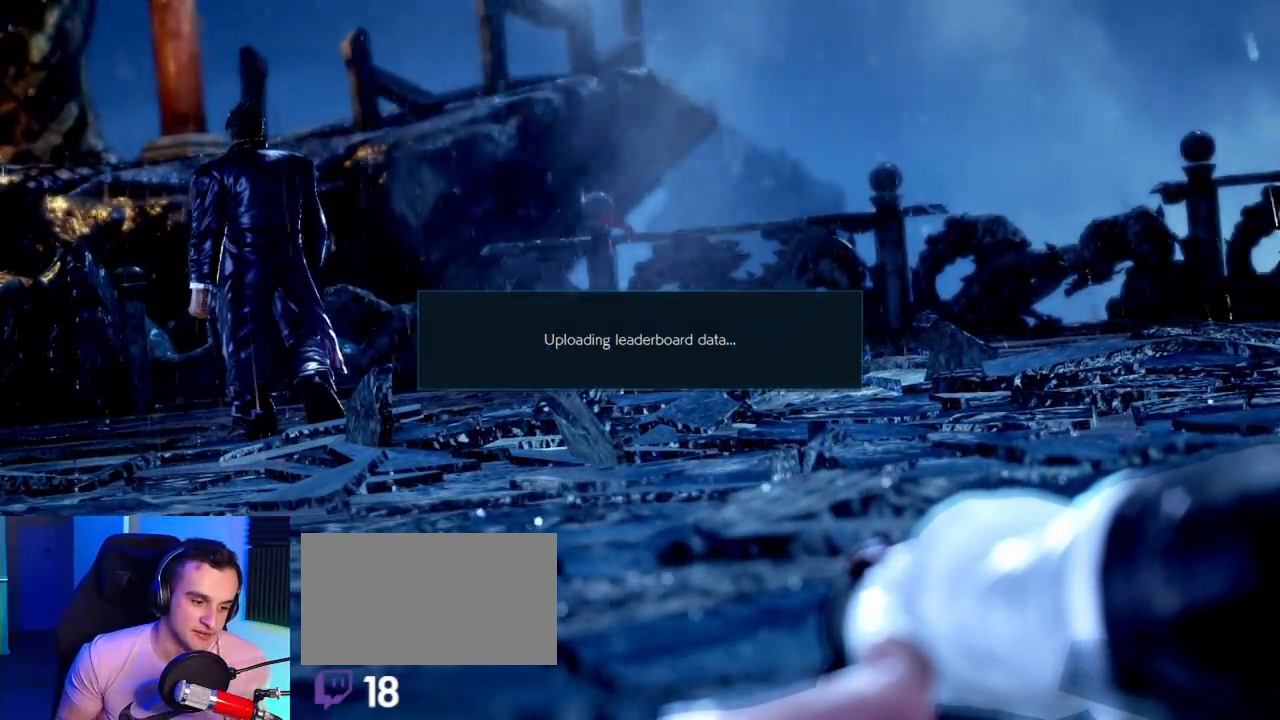
{"buttons": [], "left_stick": "center", "events": []}
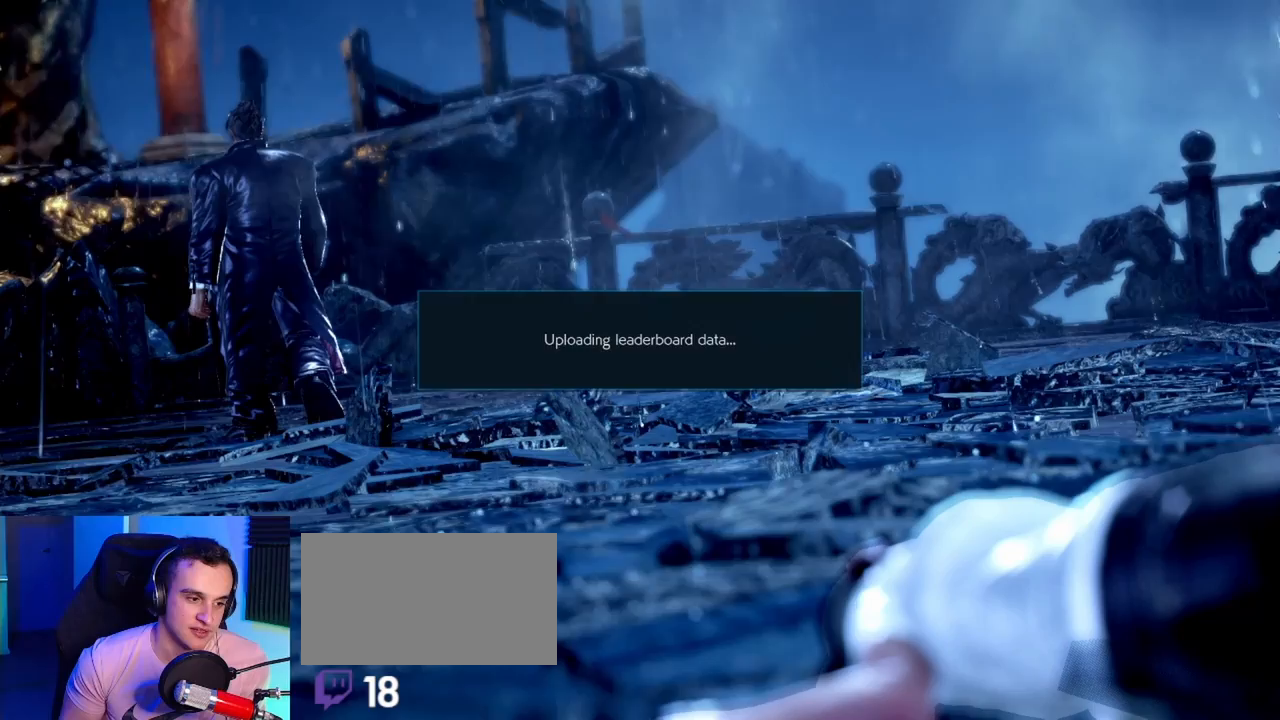
{"buttons": [], "left_stick": "center", "events": []}
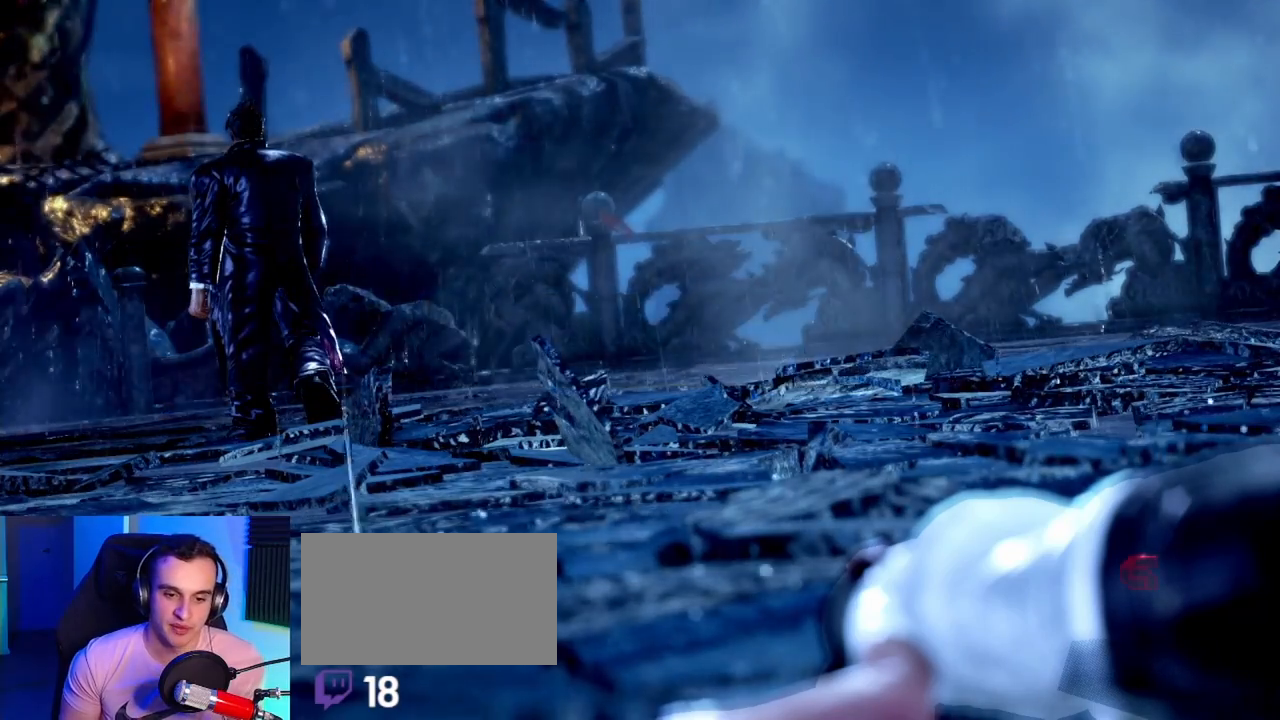
{"buttons": [], "left_stick": "center", "events": []}
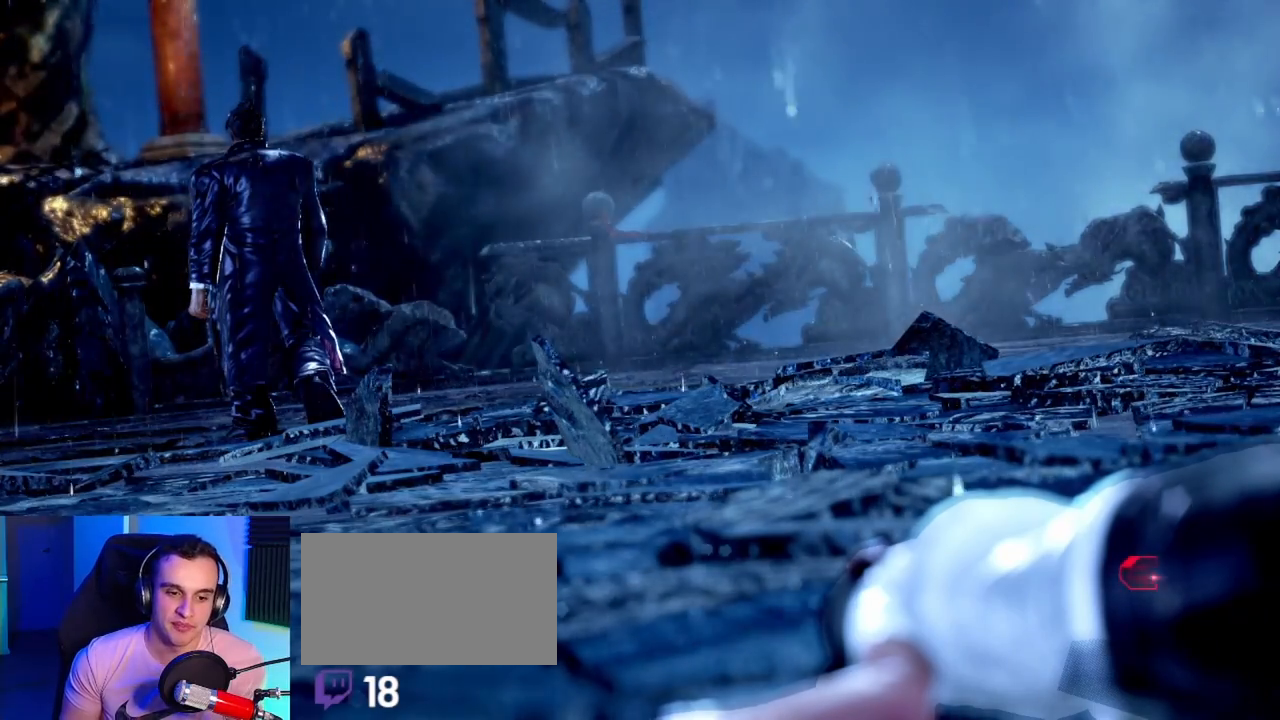
{"buttons": [], "left_stick": "center", "events": []}
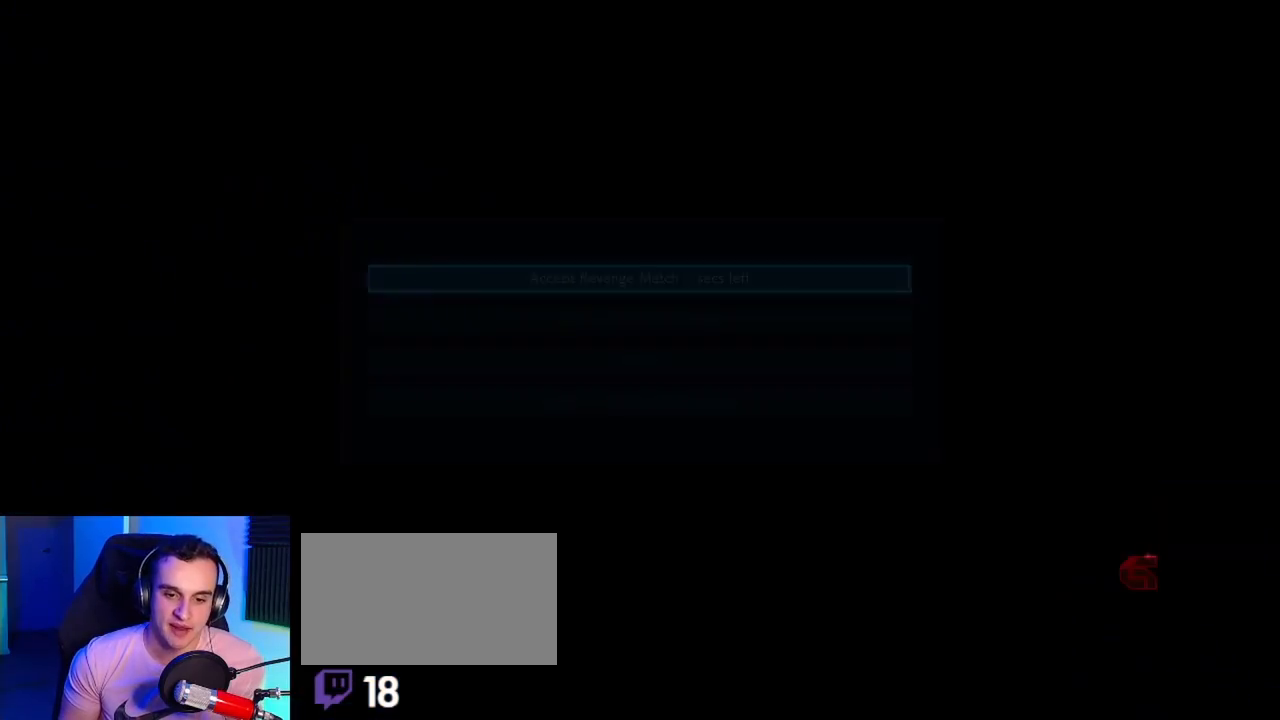
{"buttons": [], "left_stick": "down", "events": [[267, "left_stick", "down"], [333, "left_stick", "center"], [433, "left_stick", "down"]]}
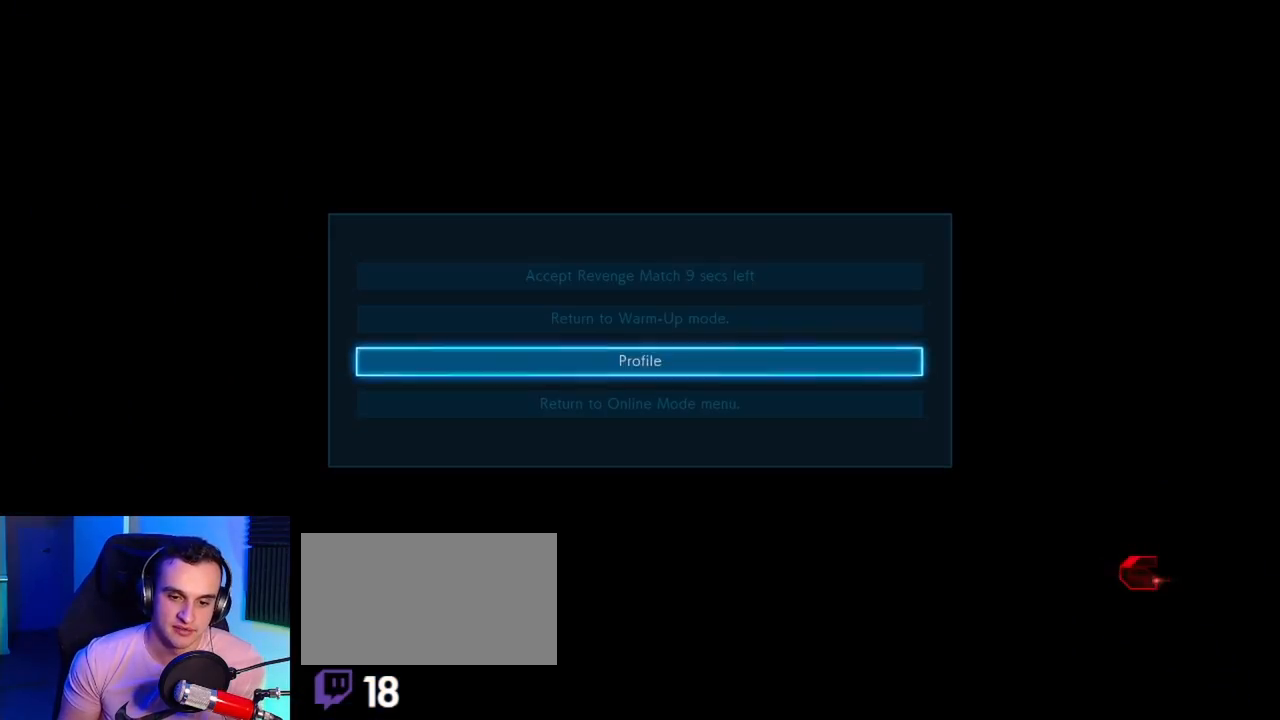
{"buttons": [], "left_stick": "center", "events": [[17, "left_stick", "center"], [100, "left_stick", "down"], [183, "left_stick", "center"], [283, "CROSS", "down"], [367, "CROSS", "up"]]}